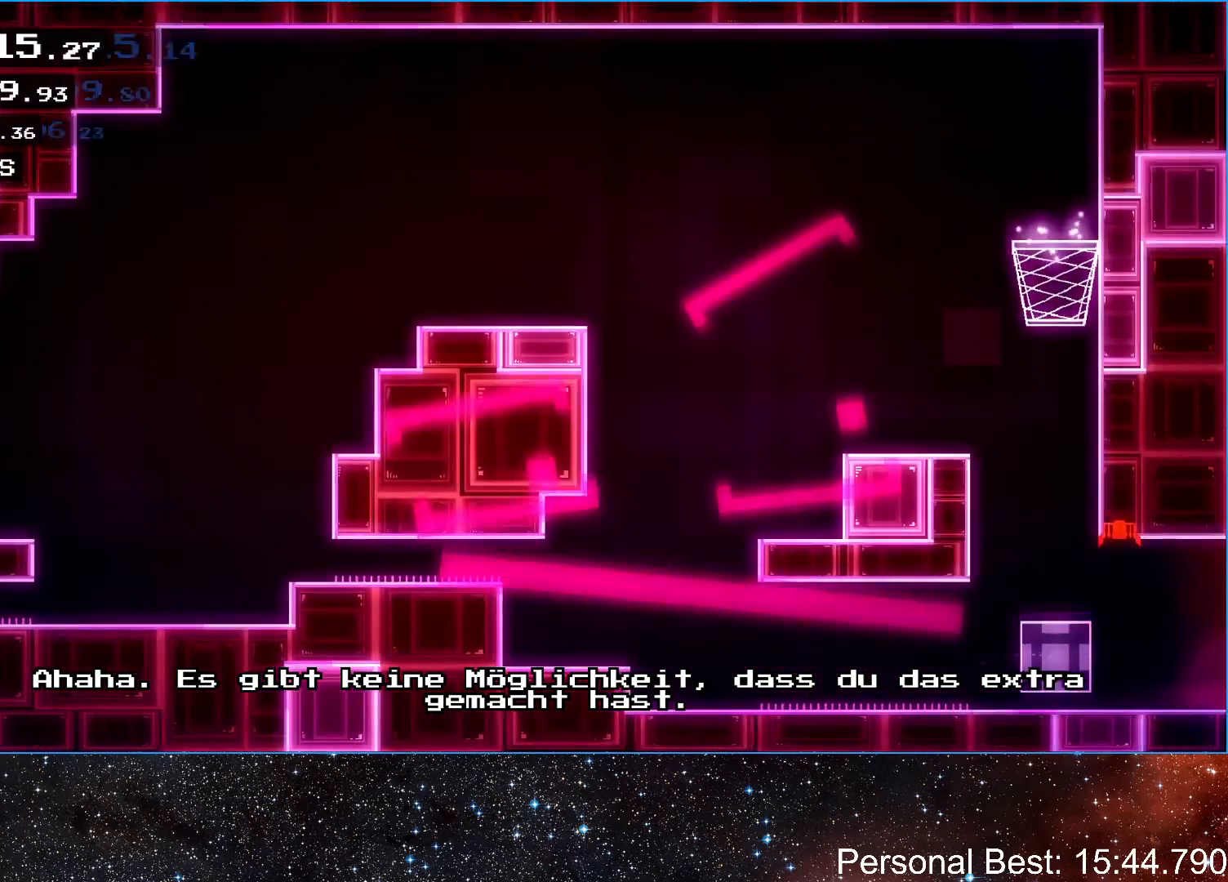
Gameplay with keyboard; each line is a JSON object with the keys held at the frame after it. "events" lists presses ("down") and releases ("up") of "down", "escape", "left", "q", "r", "return", "right" and "up" between this image and that frame as [ms after this image, input, new state], when the widget could be followed in between. No other keys are recorded. Mouse input is not recorded.
{"keys": ["right"], "events": []}
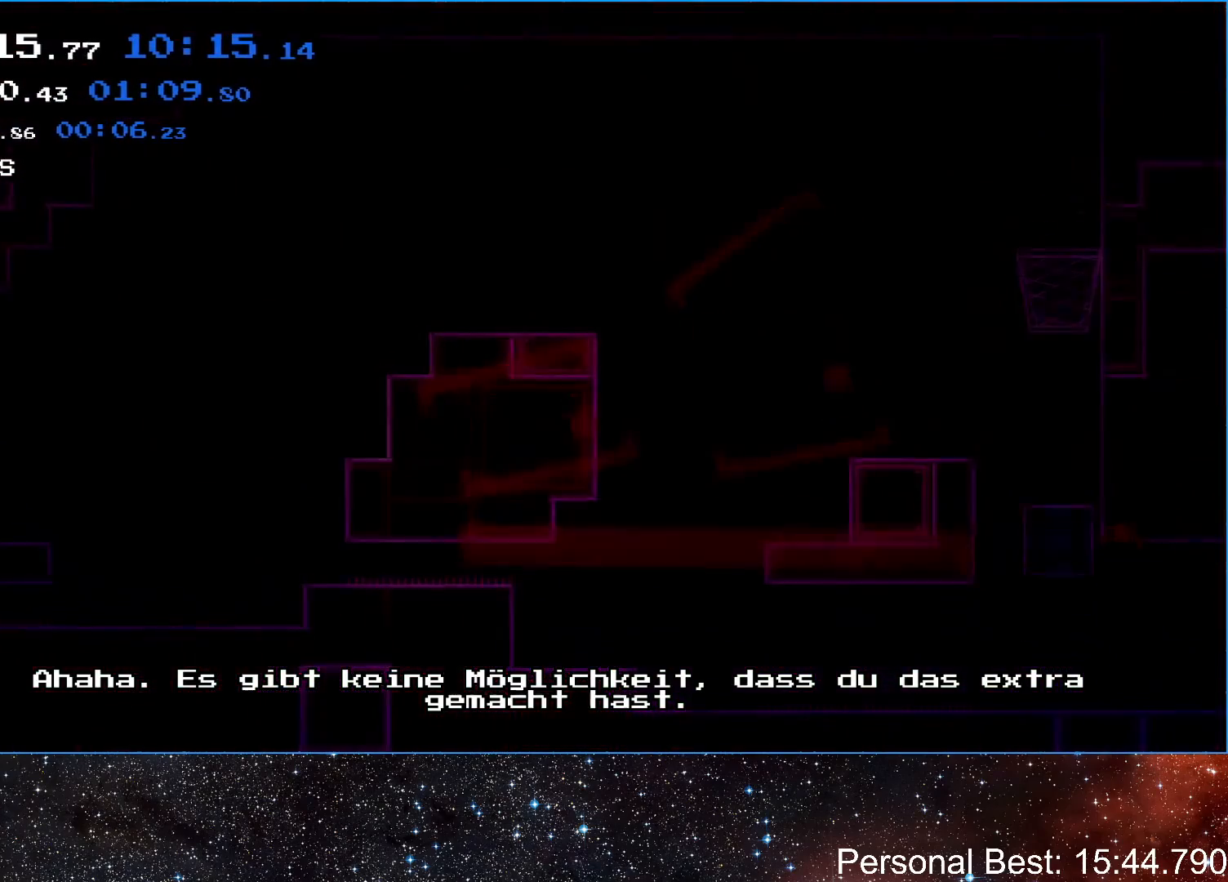
{"keys": ["right"], "events": []}
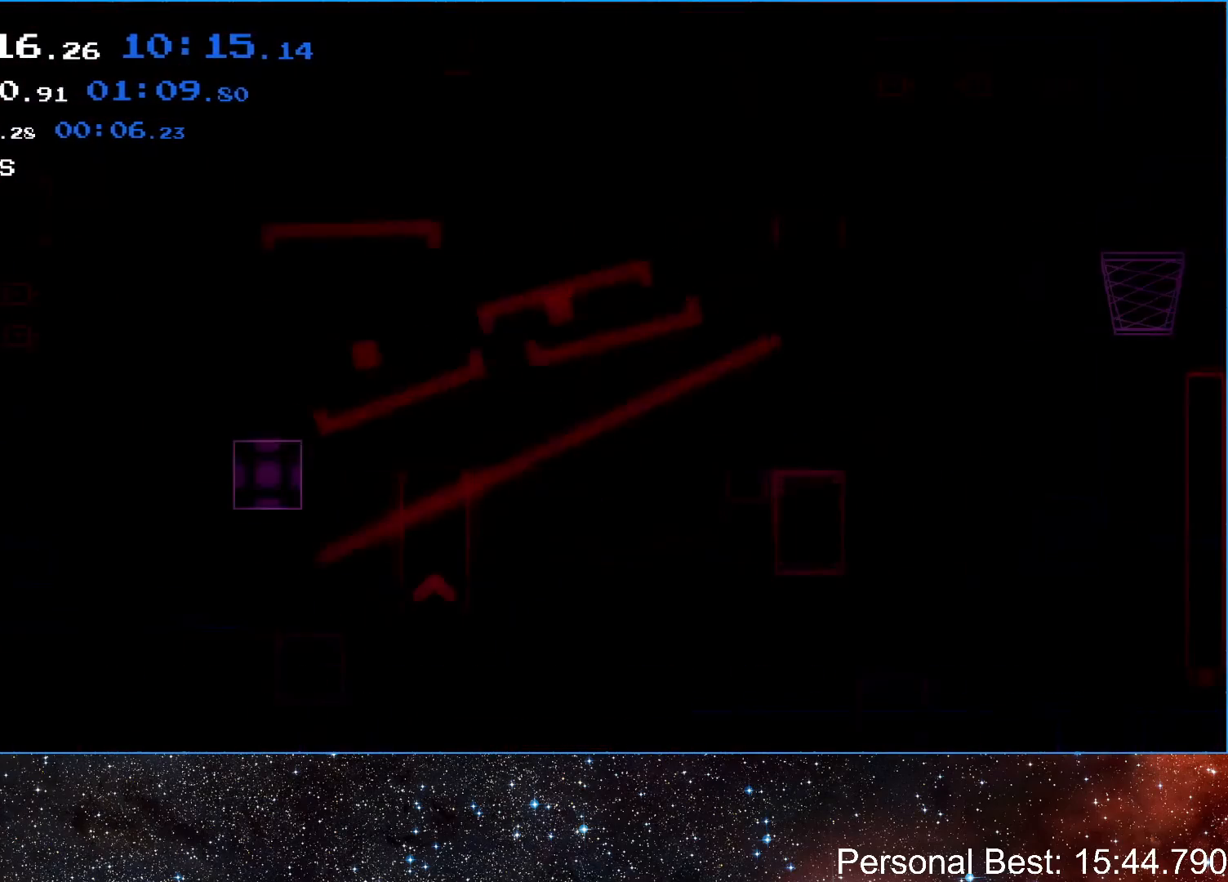
{"keys": ["right"], "events": []}
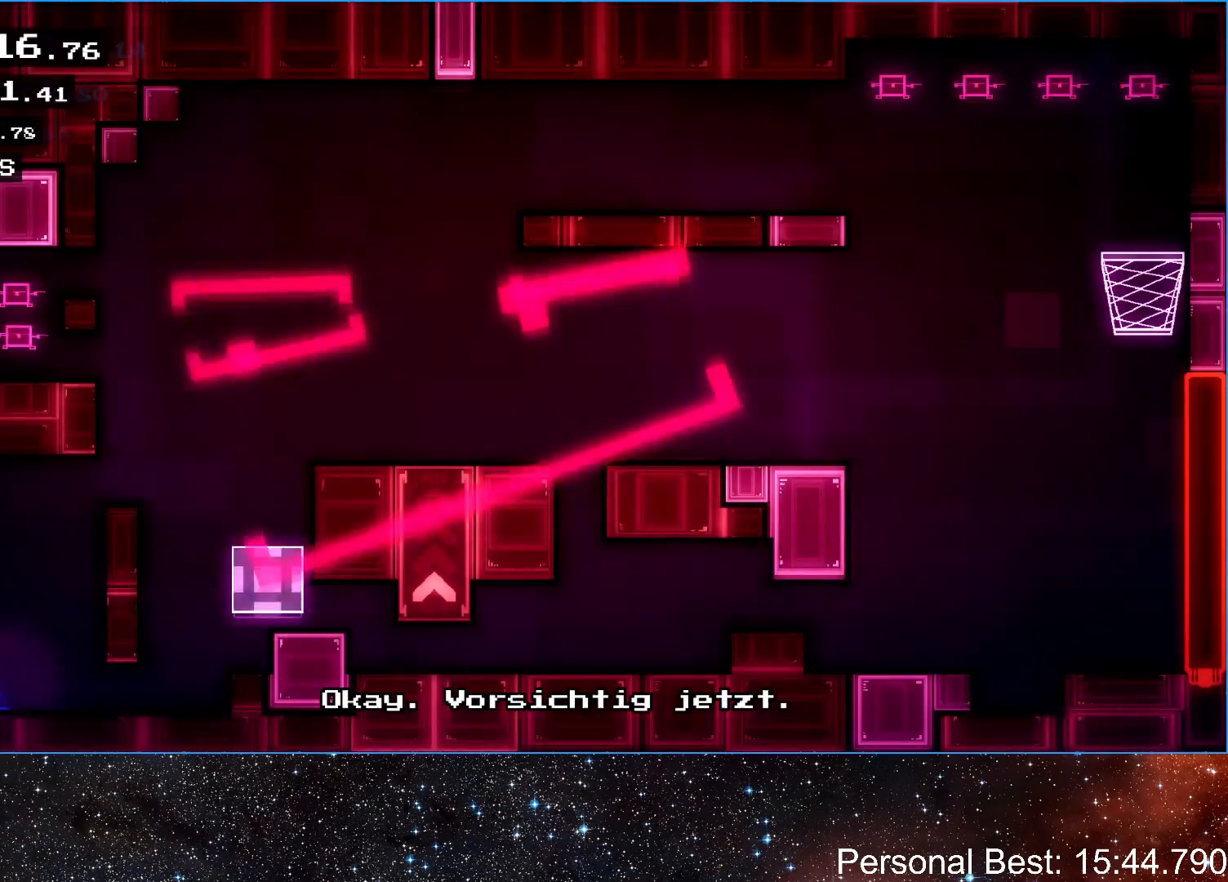
{"keys": ["right", "up"], "events": [[433, "up", "down"]]}
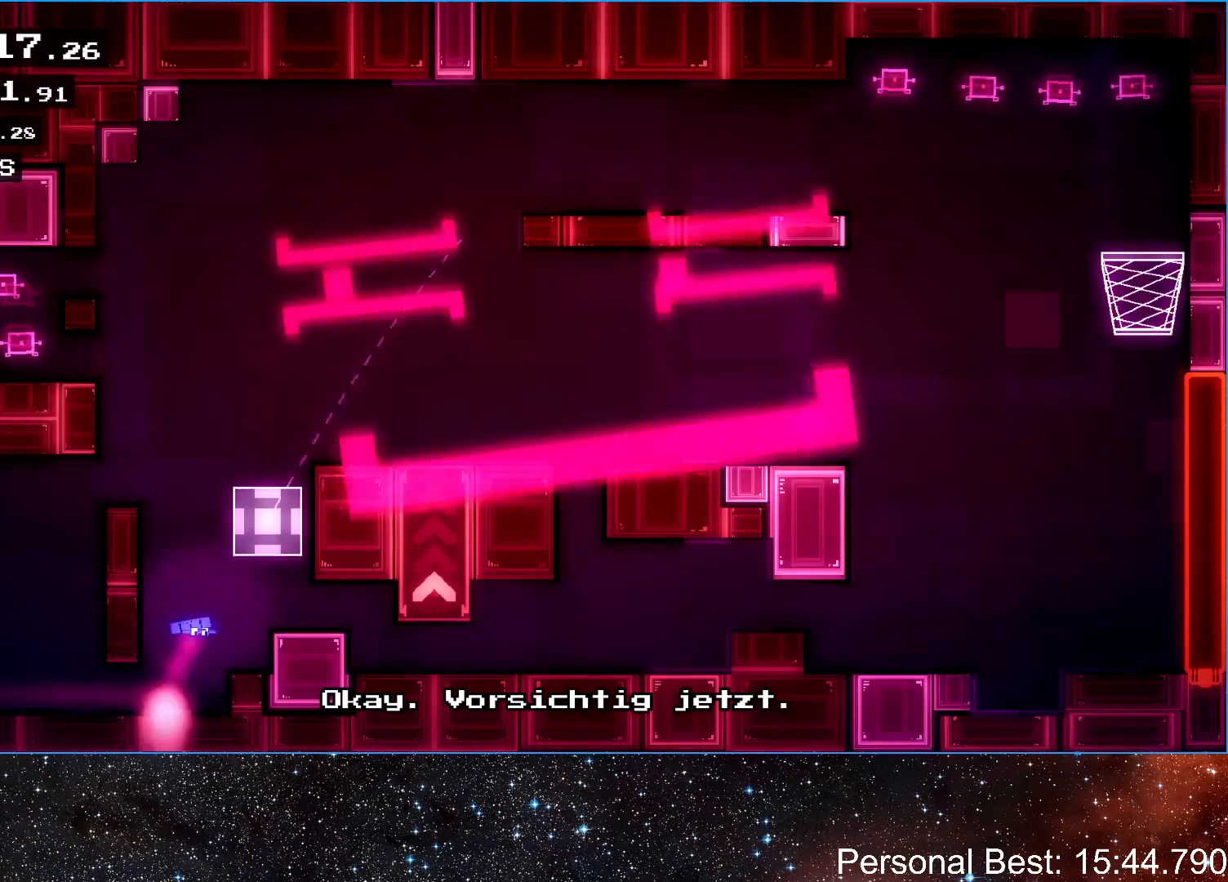
{"keys": ["left", "up"], "events": [[133, "up", "up"], [300, "right", "up"], [400, "left", "down"], [433, "up", "down"]]}
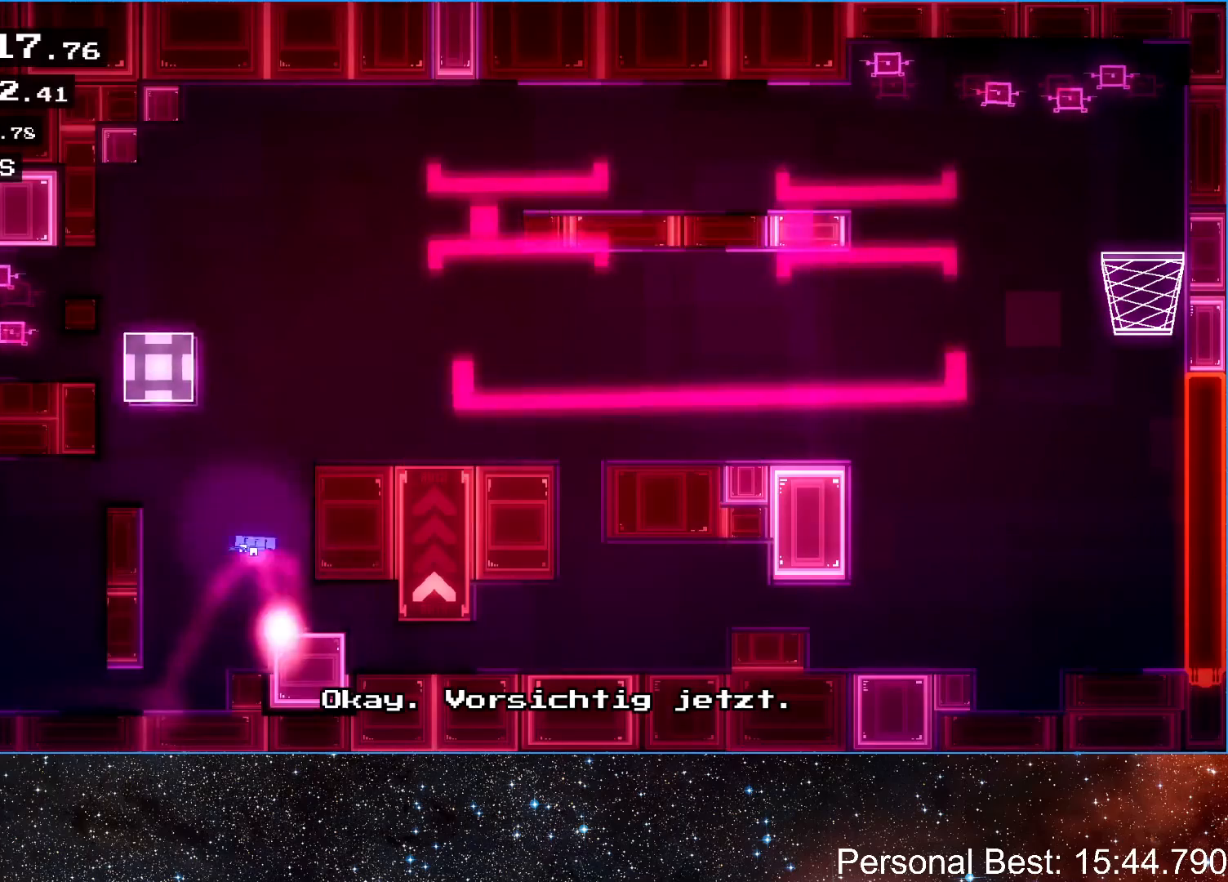
{"keys": ["right", "up"], "events": [[200, "up", "up"], [300, "left", "up"], [467, "right", "down"], [467, "up", "down"]]}
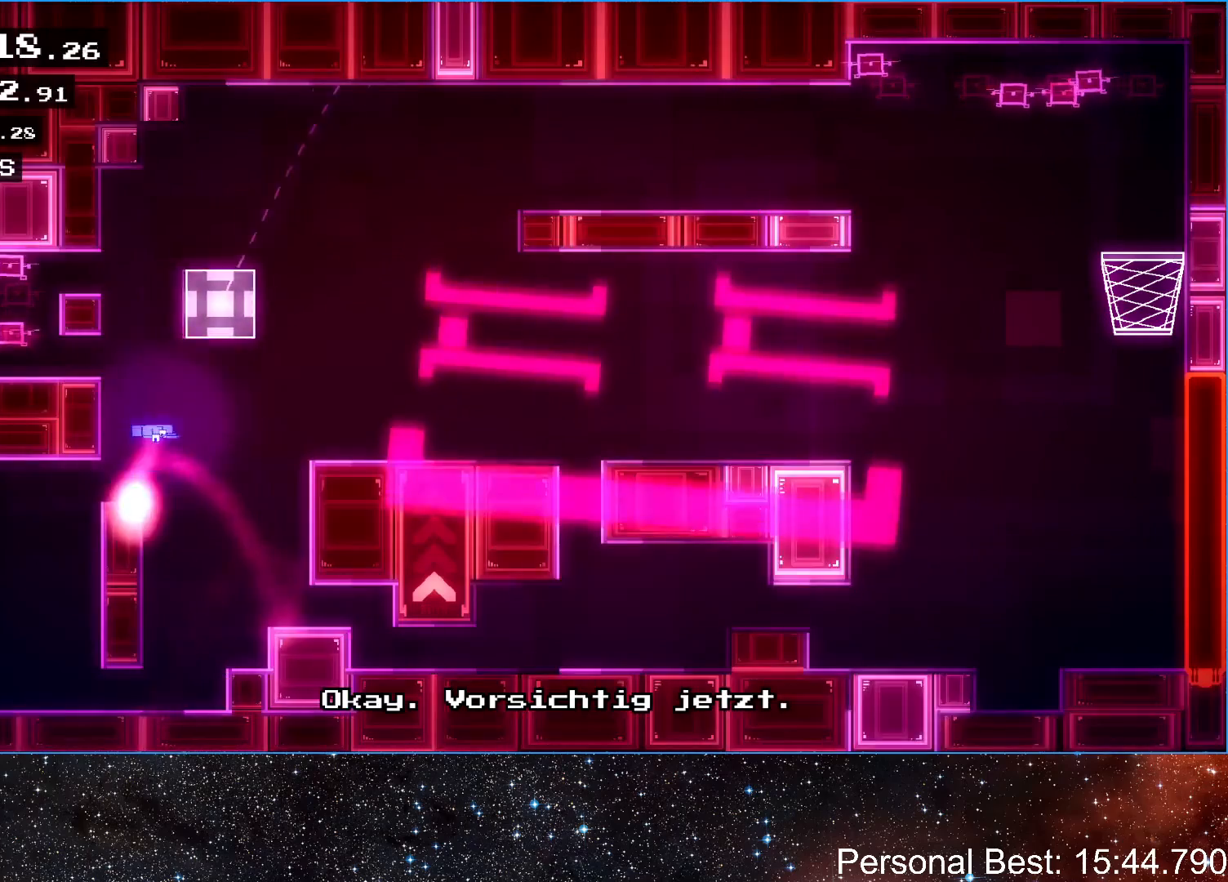
{"keys": ["right", "up"], "events": [[67, "right", "up"], [100, "up", "up"], [267, "right", "down"], [433, "up", "down"]]}
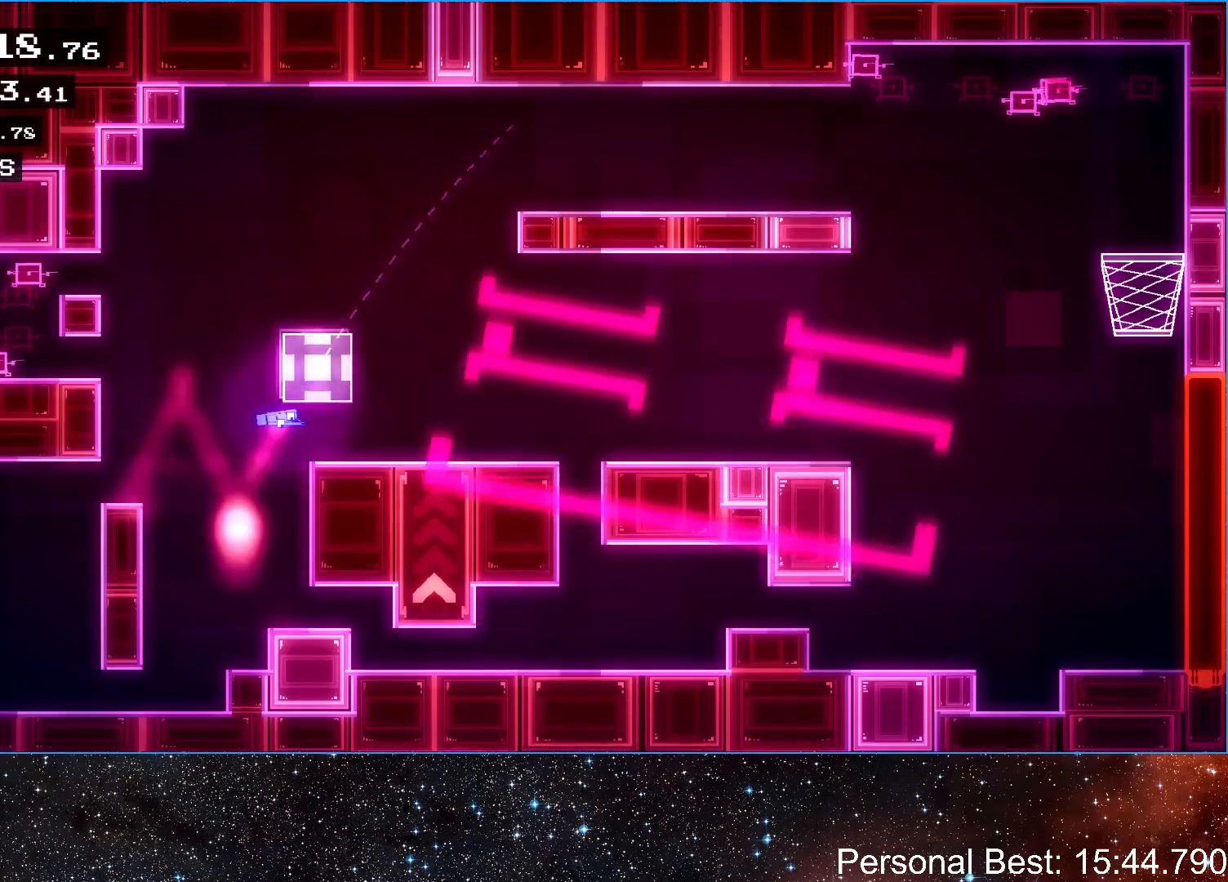
{"keys": [], "events": [[133, "up", "up"], [300, "right", "up"]]}
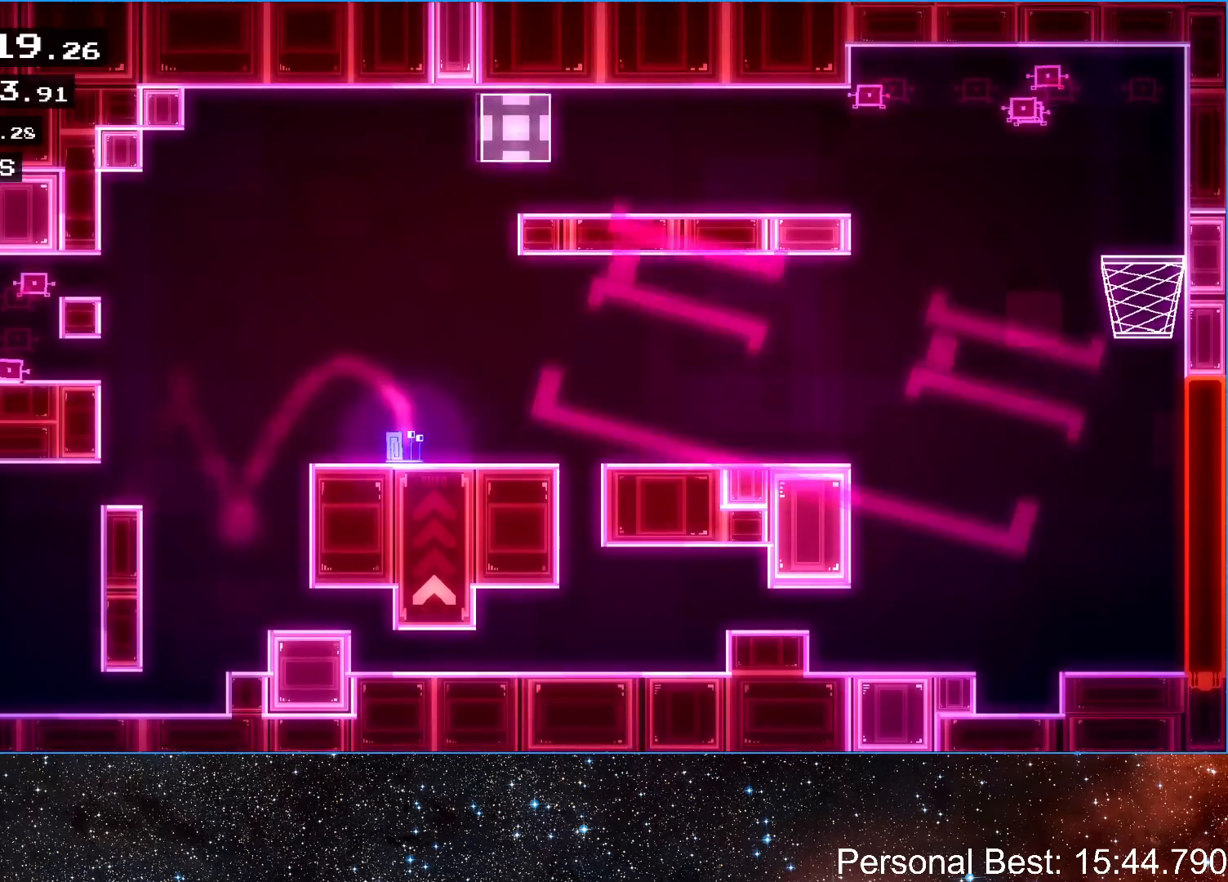
{"keys": ["right"], "events": [[100, "right", "down"], [333, "up", "down"], [500, "up", "up"]]}
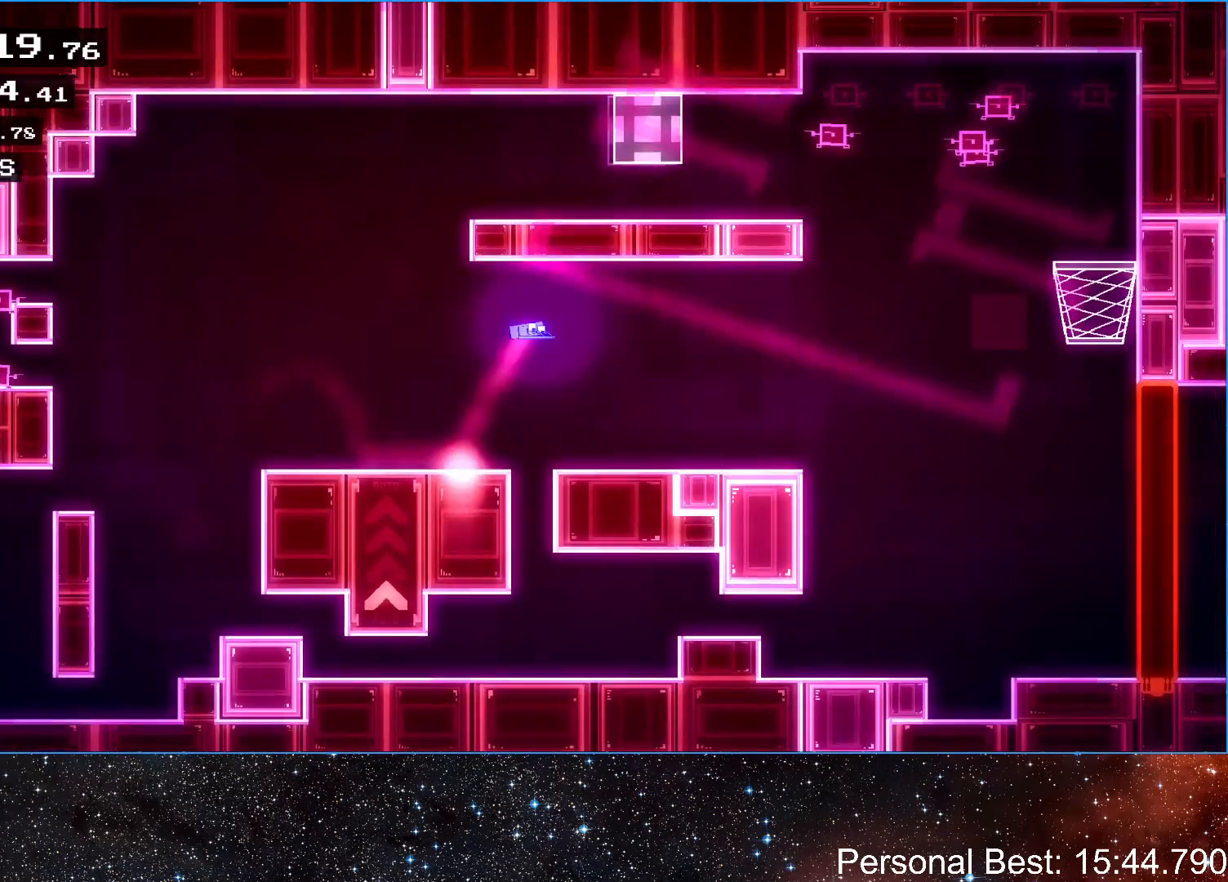
{"keys": ["right"], "events": []}
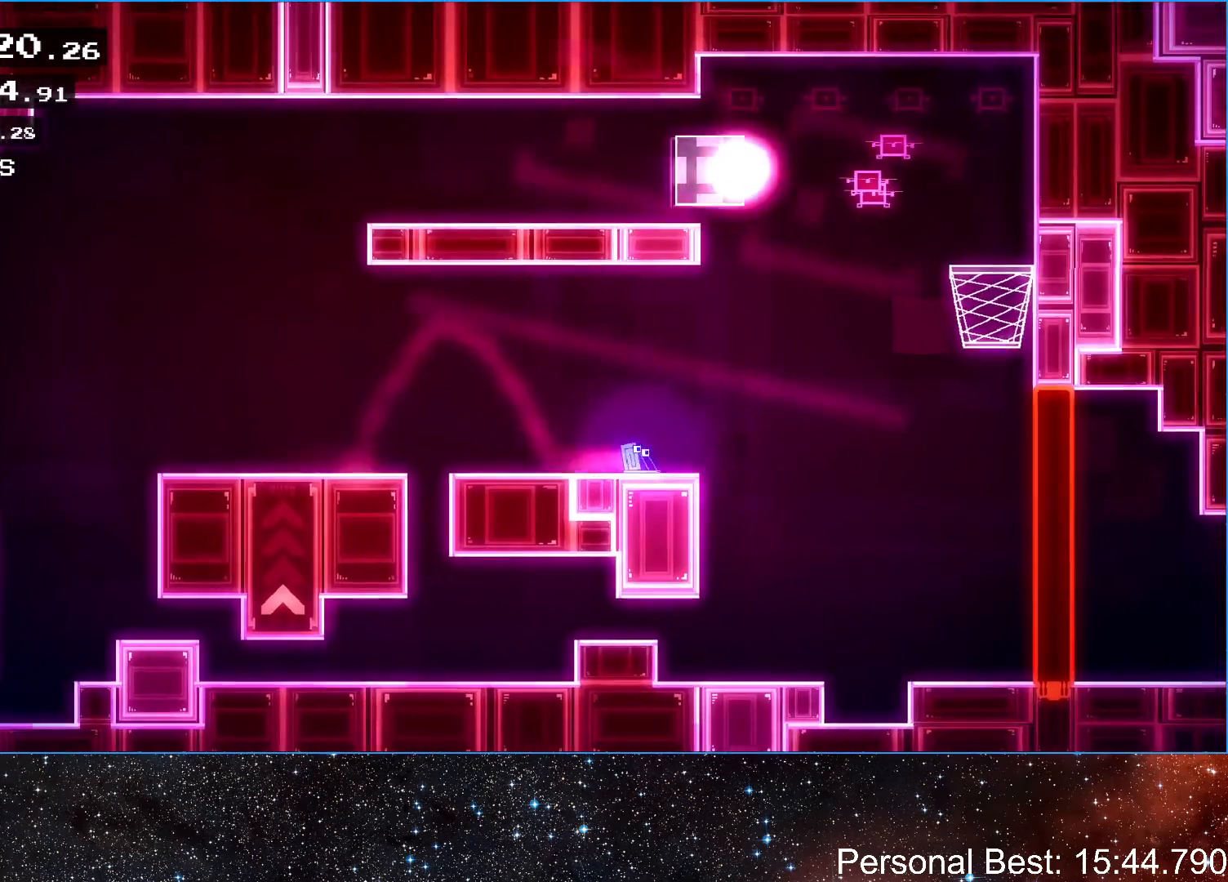
{"keys": ["right"], "events": [[367, "right", "up"], [467, "right", "down"]]}
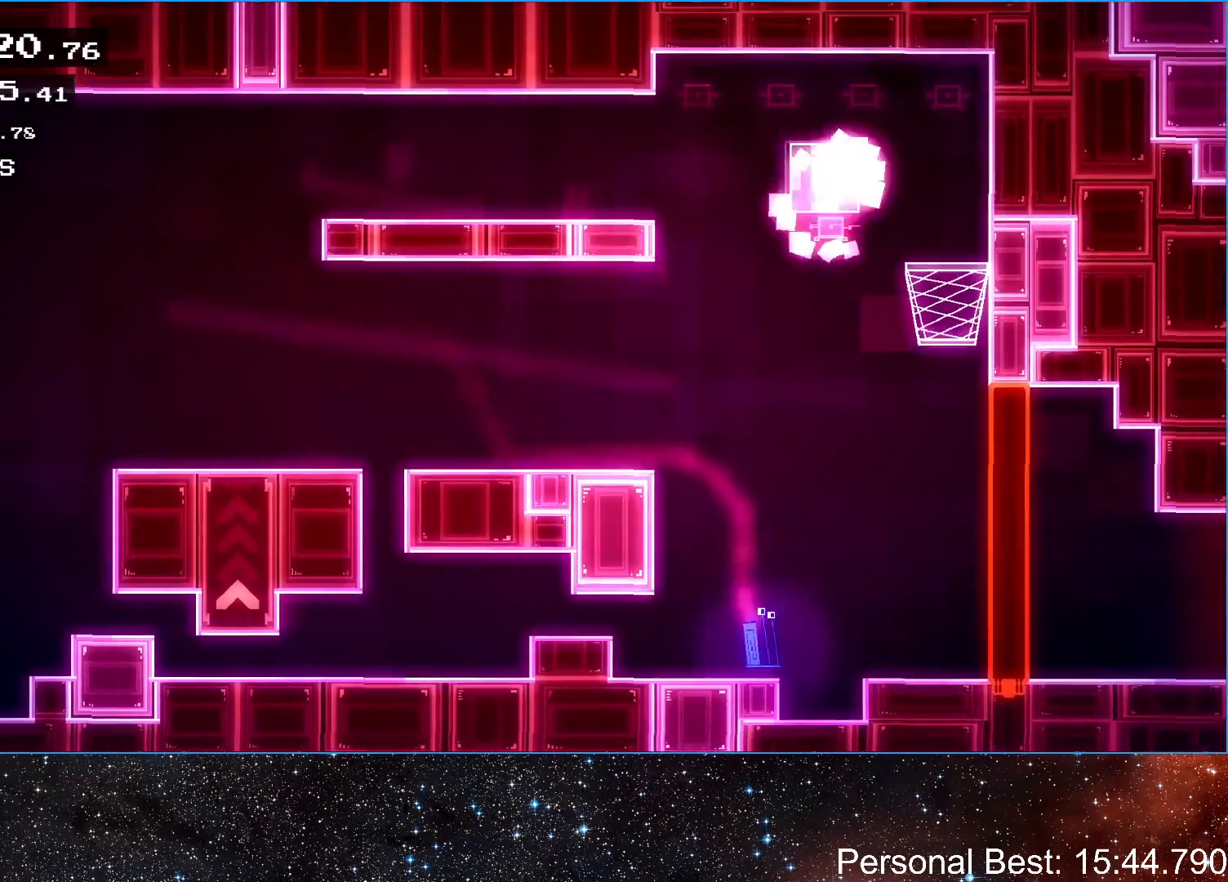
{"keys": ["right"], "events": [[33, "up", "down"], [233, "up", "up"]]}
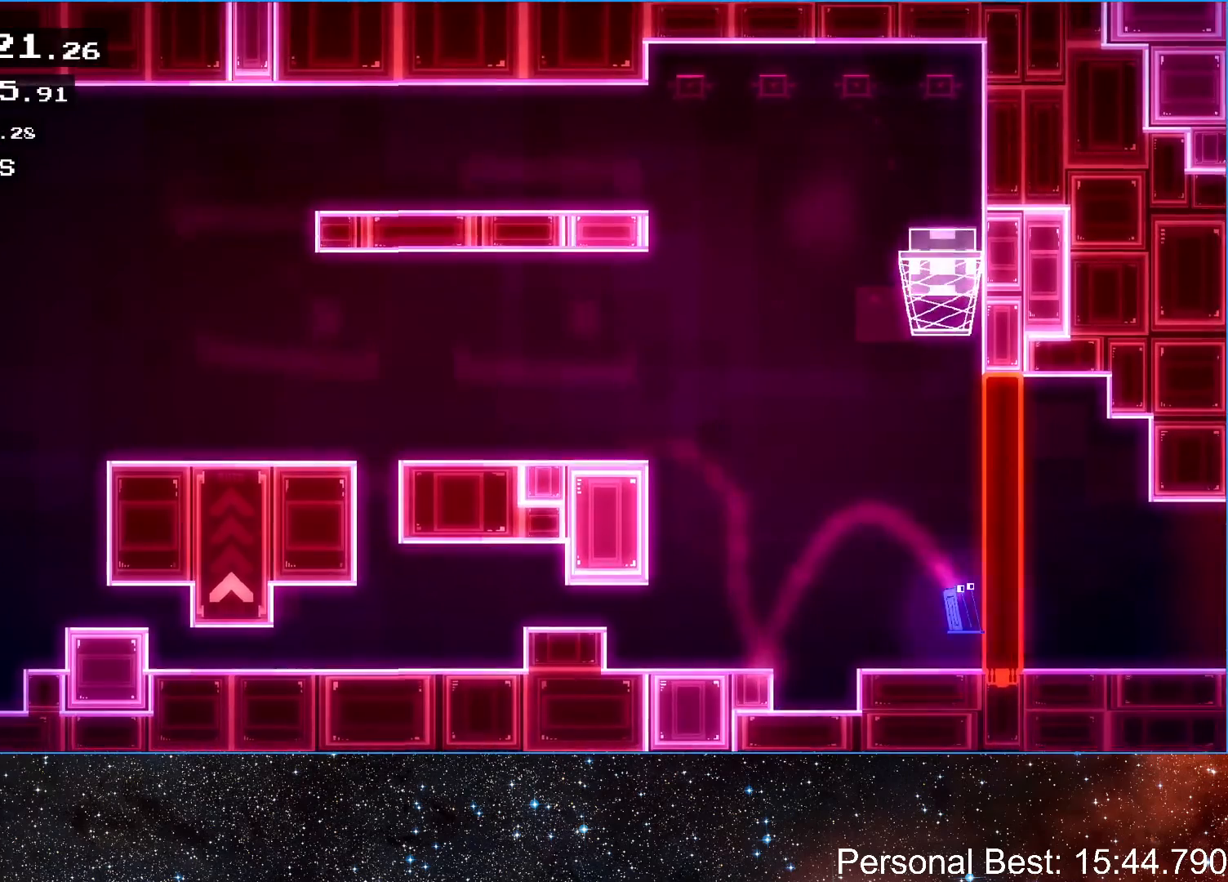
{"keys": ["right"], "events": []}
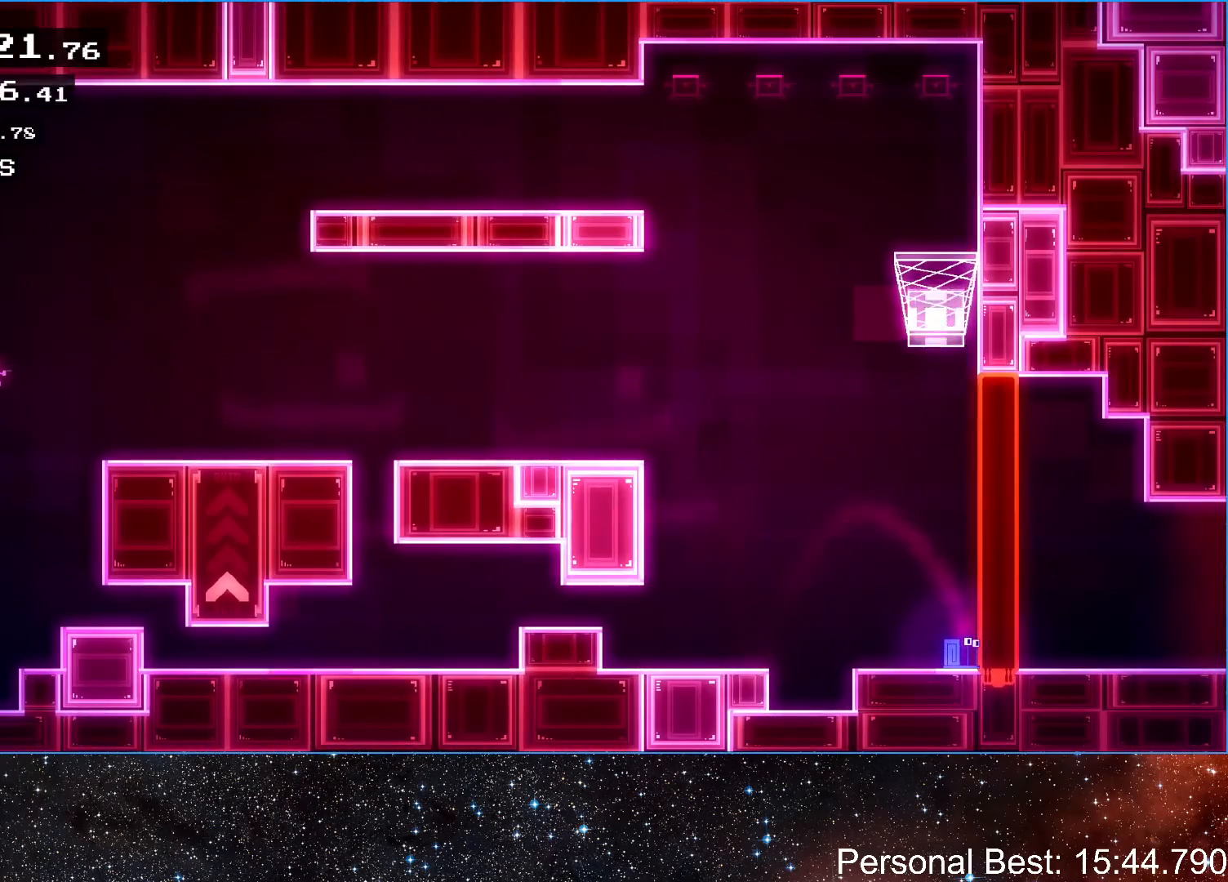
{"keys": ["right"], "events": [[167, "up", "down"], [300, "up", "up"]]}
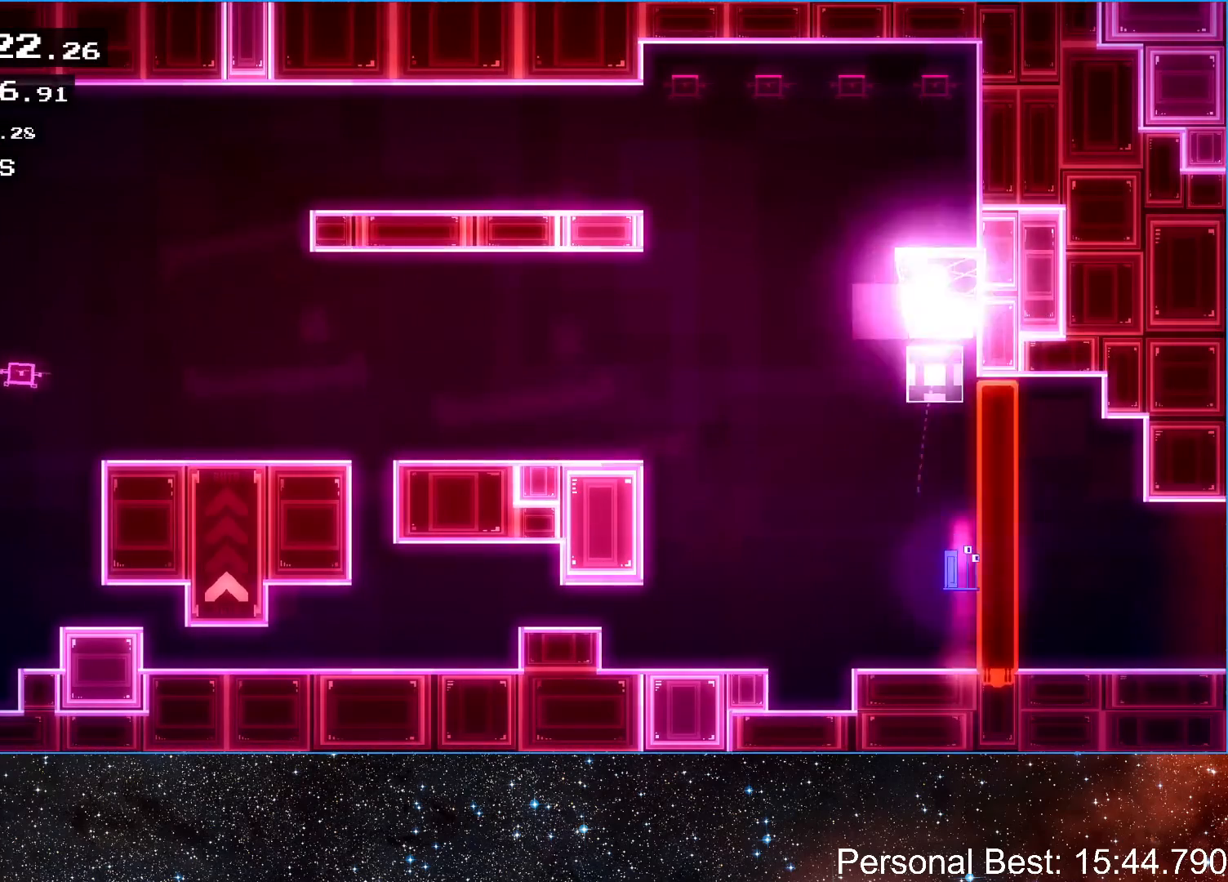
{"keys": ["right"], "events": [[33, "up", "down"], [367, "up", "up"]]}
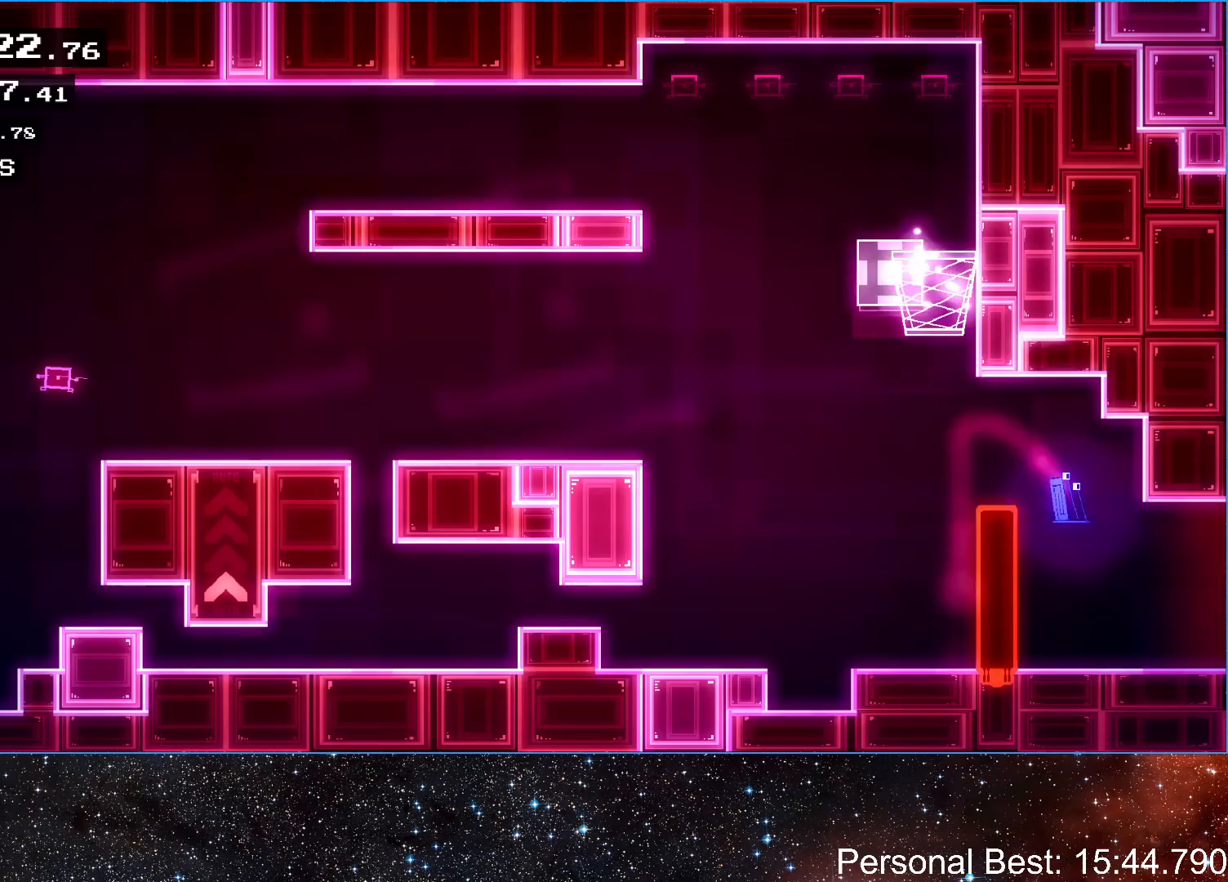
{"keys": ["right", "up"], "events": [[200, "up", "down"], [333, "up", "up"], [400, "up", "down"], [433, "q", "down"], [500, "q", "up"]]}
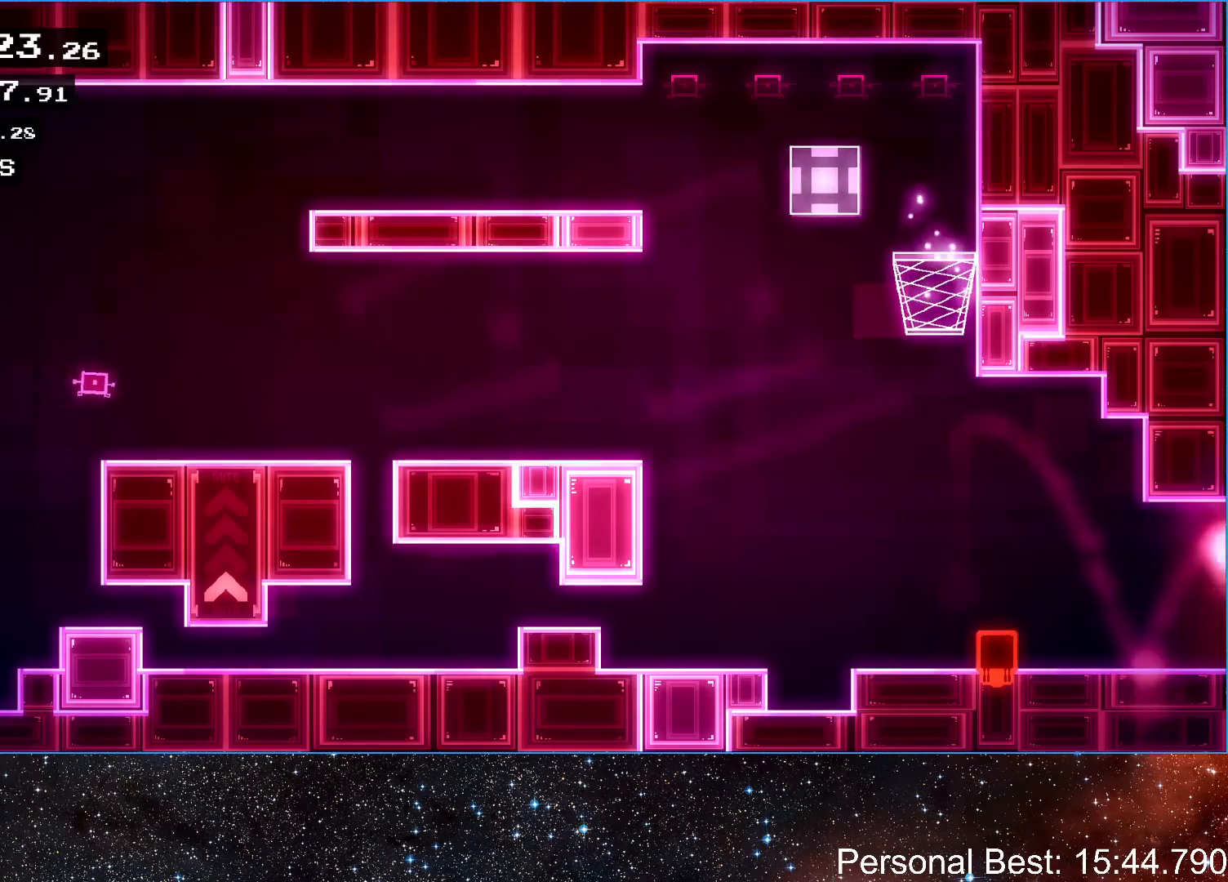
{"keys": ["right"], "events": [[33, "up", "up"], [100, "q", "down"], [167, "q", "up"], [267, "q", "down"], [333, "q", "up"], [433, "q", "down"], [500, "q", "up"]]}
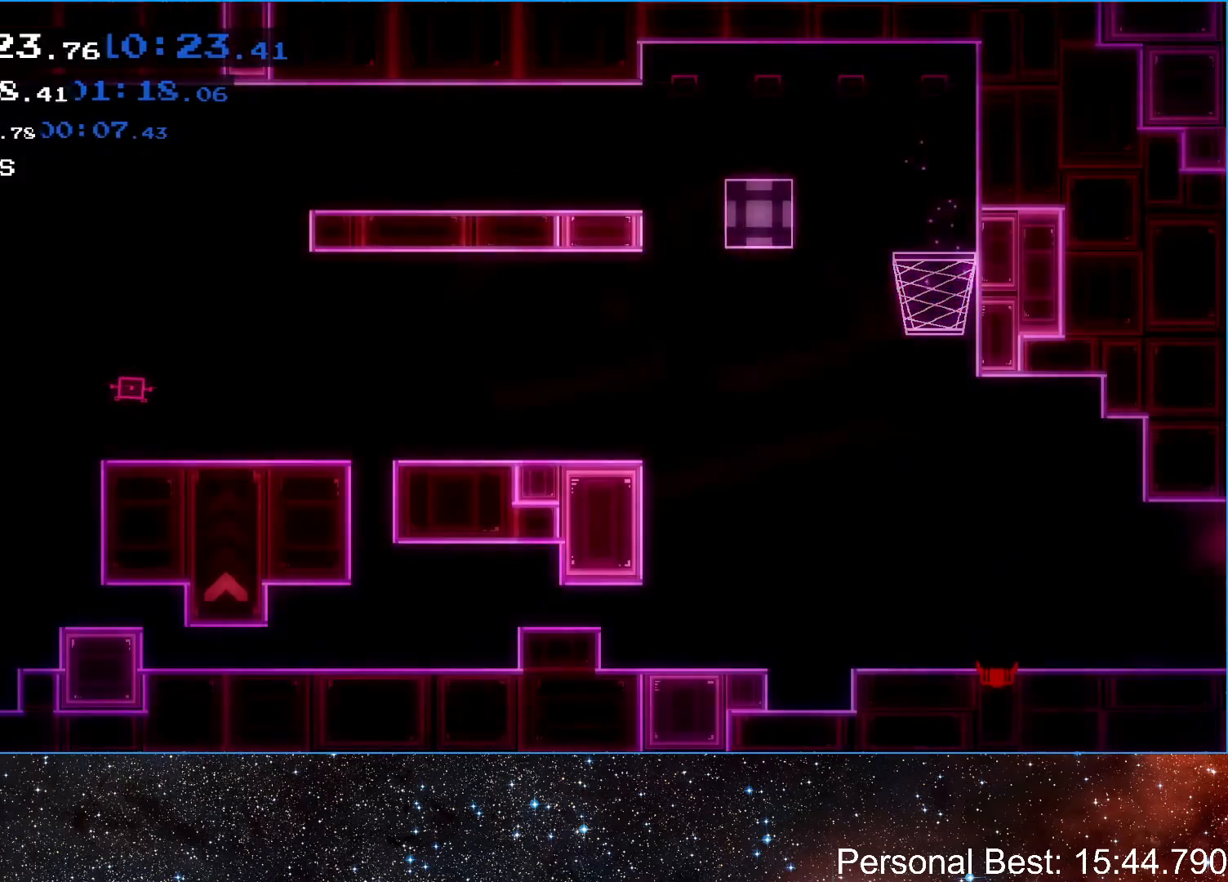
{"keys": ["right"], "events": [[100, "q", "down"], [133, "q", "up"], [233, "q", "down"], [300, "q", "up"], [400, "q", "down"], [467, "q", "up"]]}
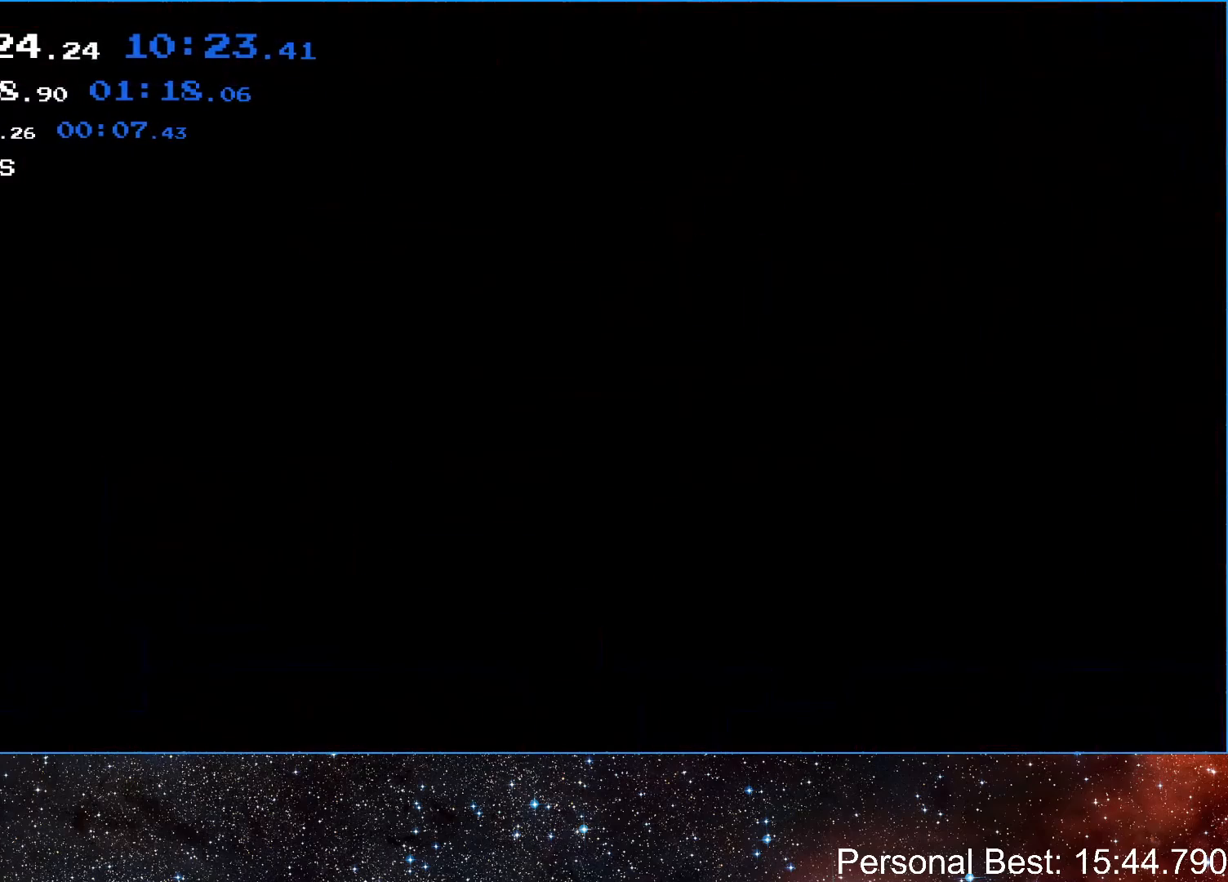
{"keys": ["q", "right"], "events": [[67, "q", "down"], [167, "q", "up"], [267, "q", "down"], [333, "q", "up"], [433, "q", "down"]]}
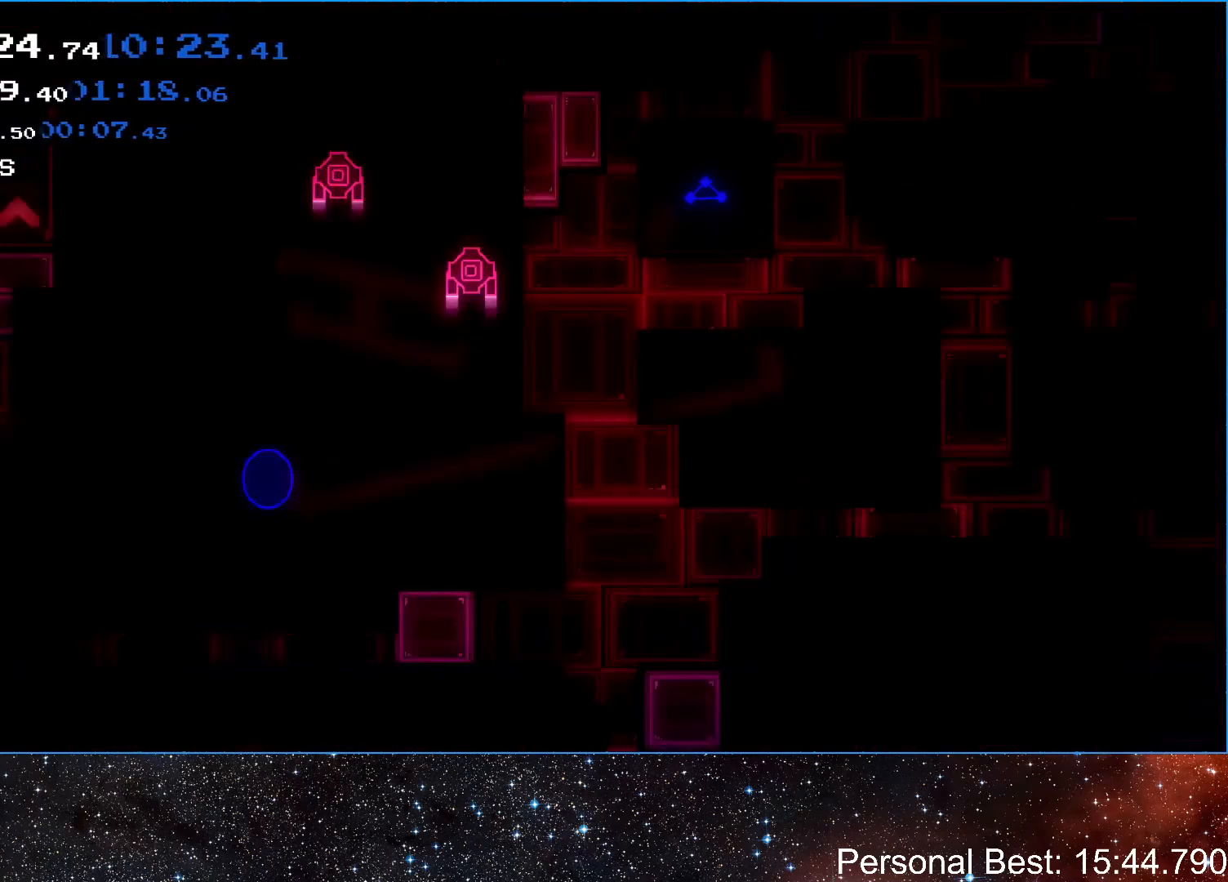
{"keys": ["right"], "events": [[33, "q", "up"]]}
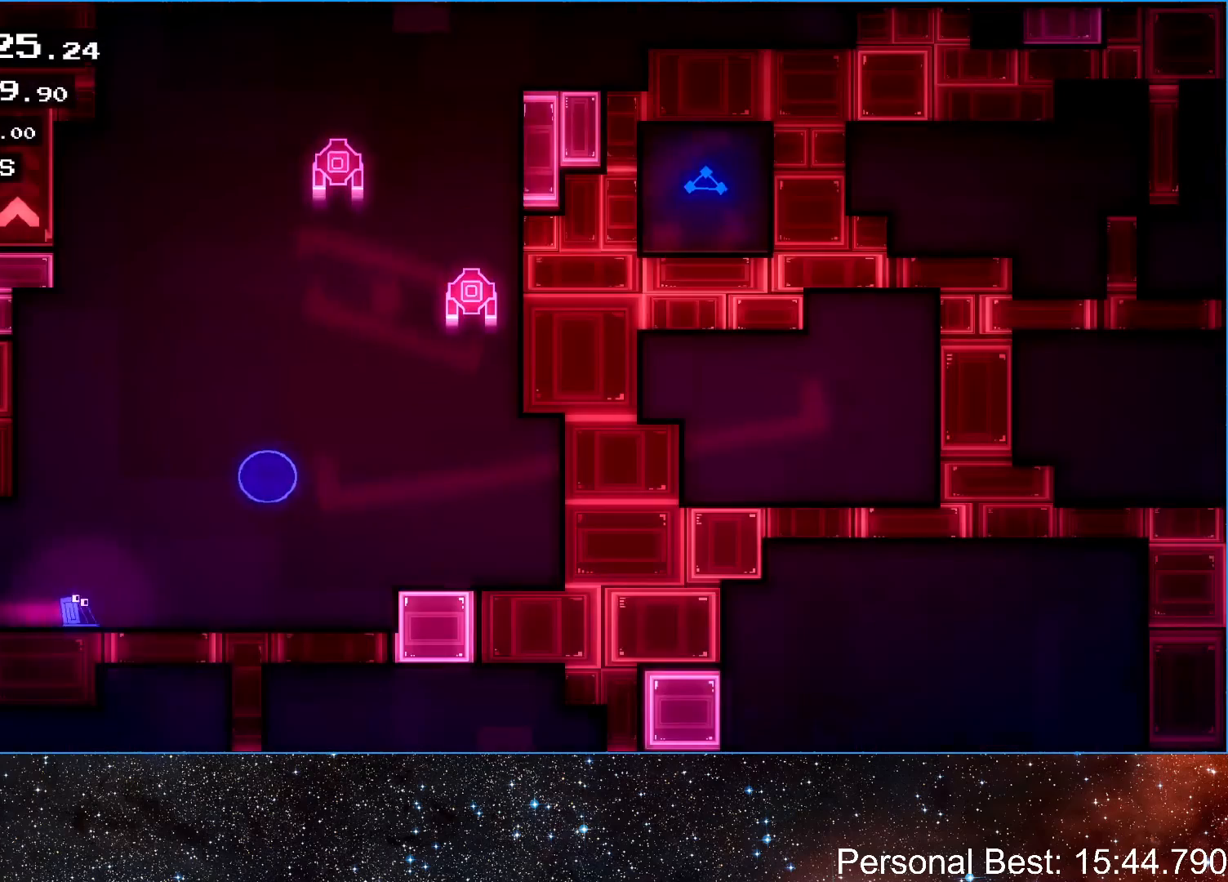
{"keys": ["left"], "events": [[300, "up", "down"], [400, "left", "down"], [433, "right", "up"], [467, "up", "up"]]}
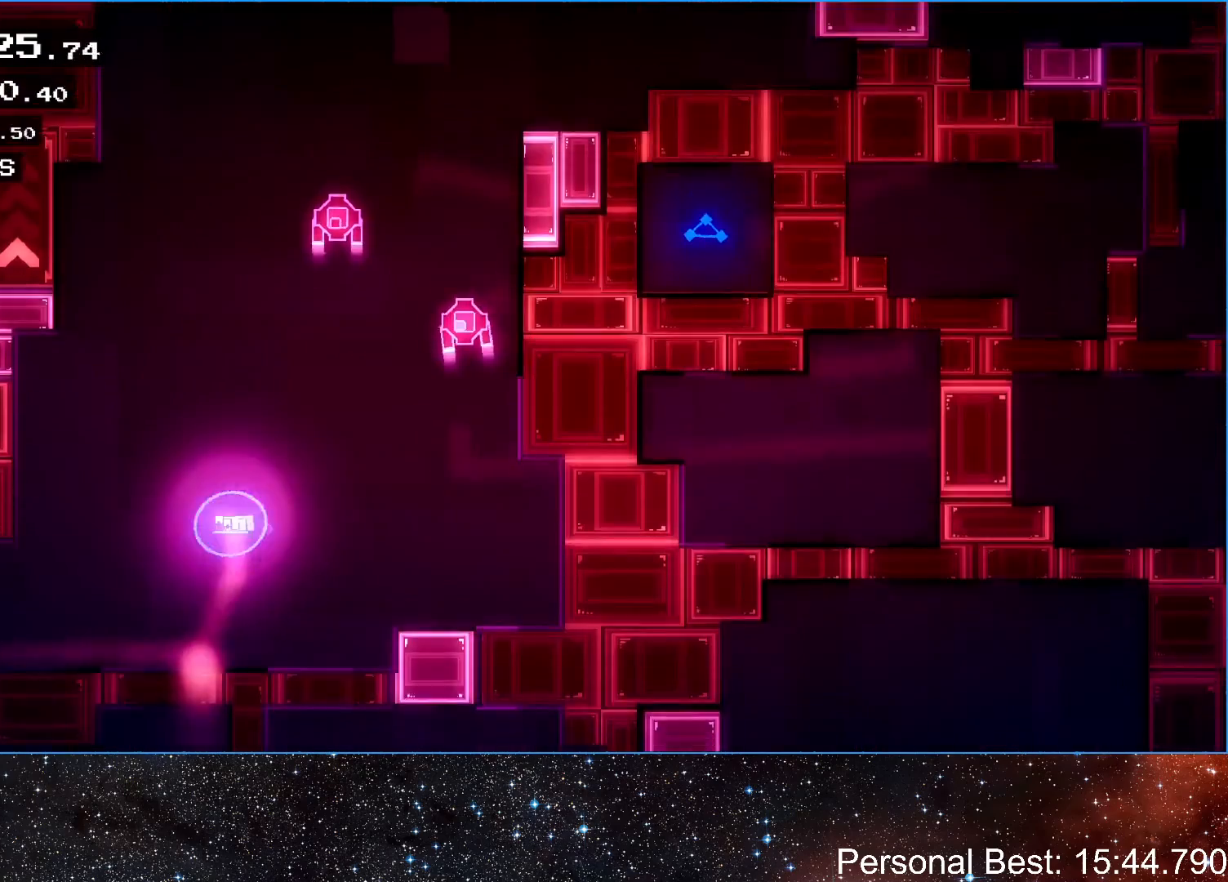
{"keys": ["right"], "events": [[233, "right", "down"], [267, "left", "up"]]}
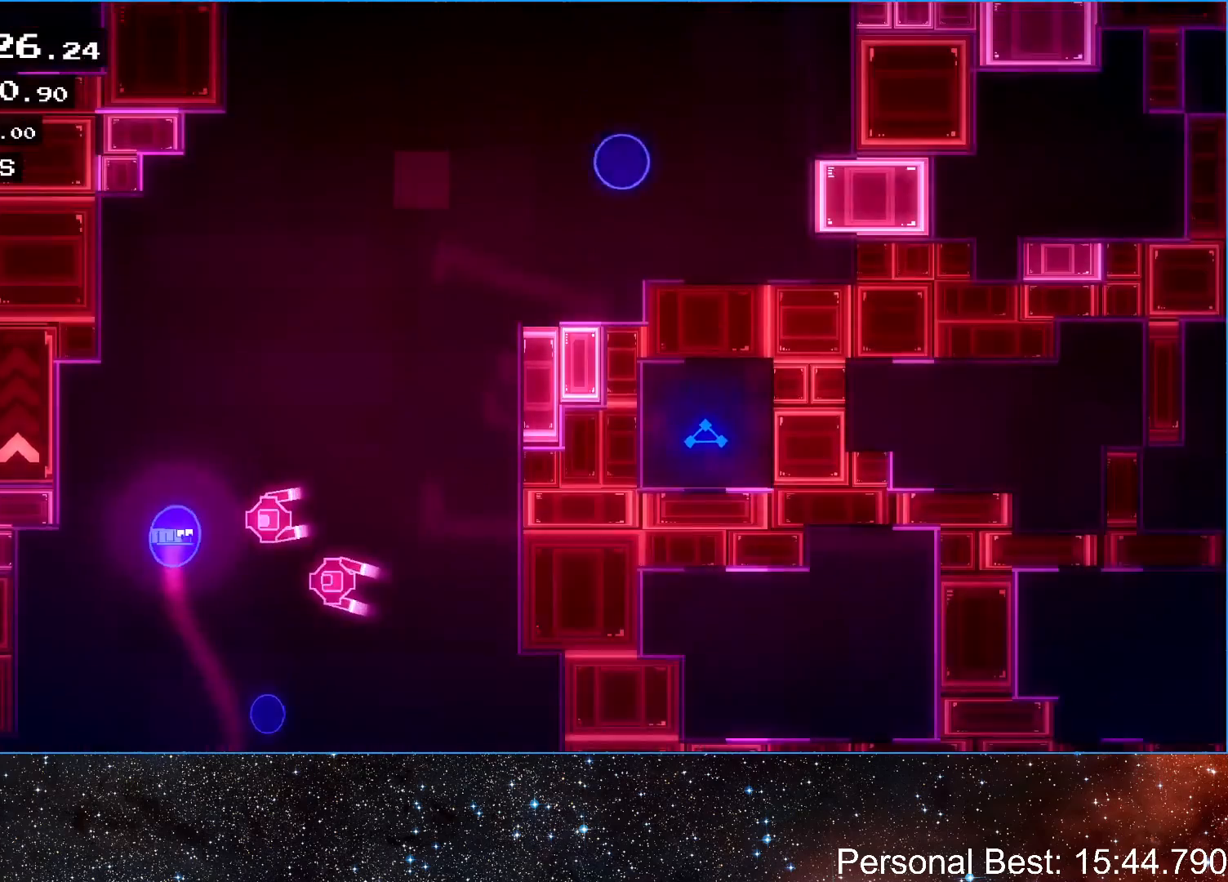
{"keys": ["right"], "events": []}
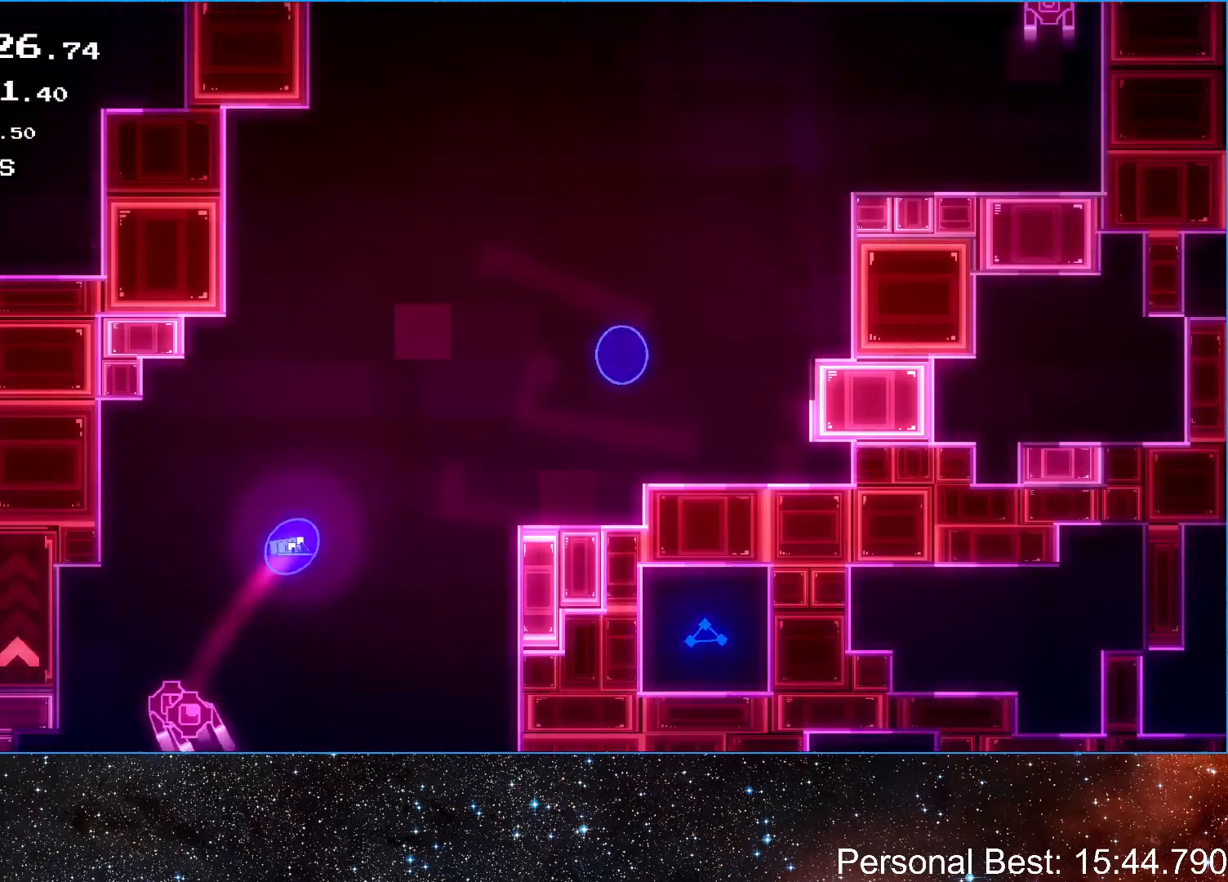
{"keys": ["right"], "events": []}
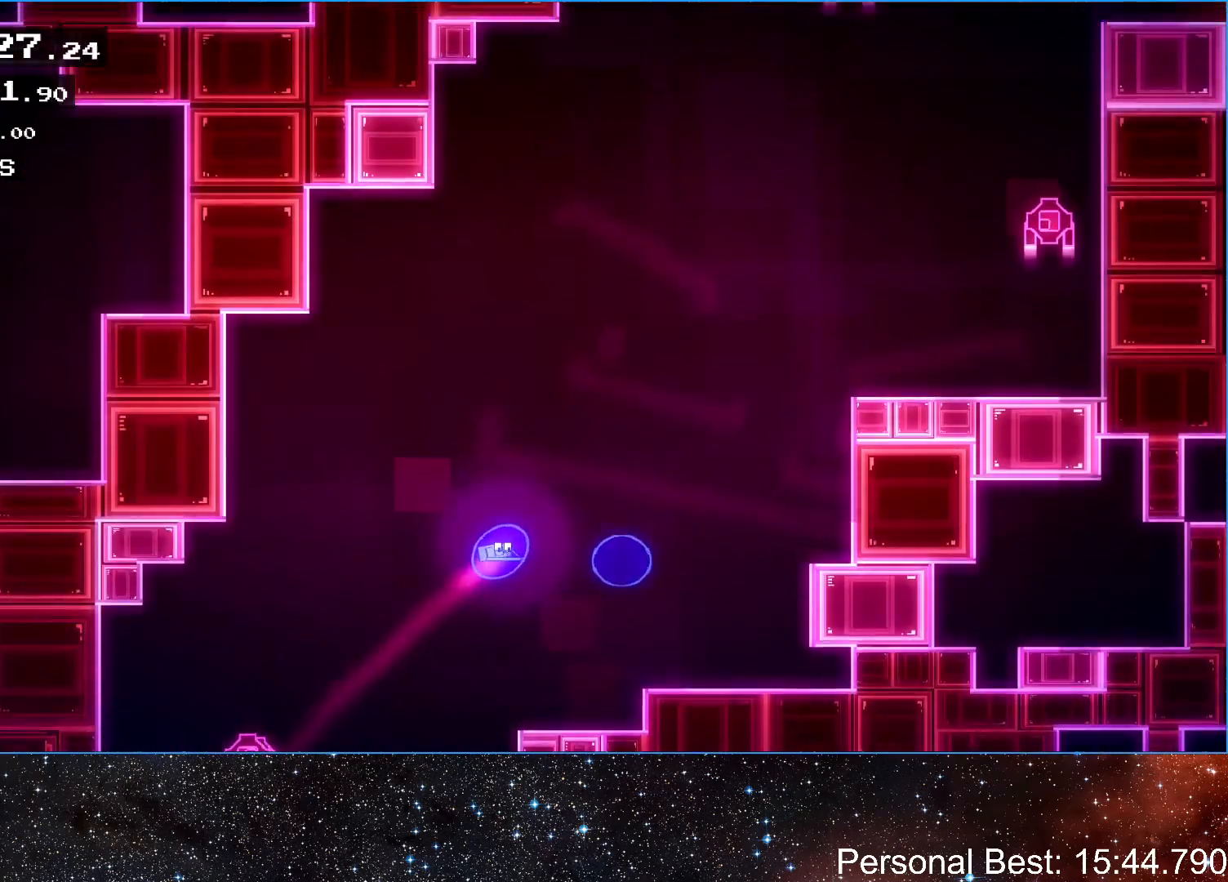
{"keys": ["right"], "events": []}
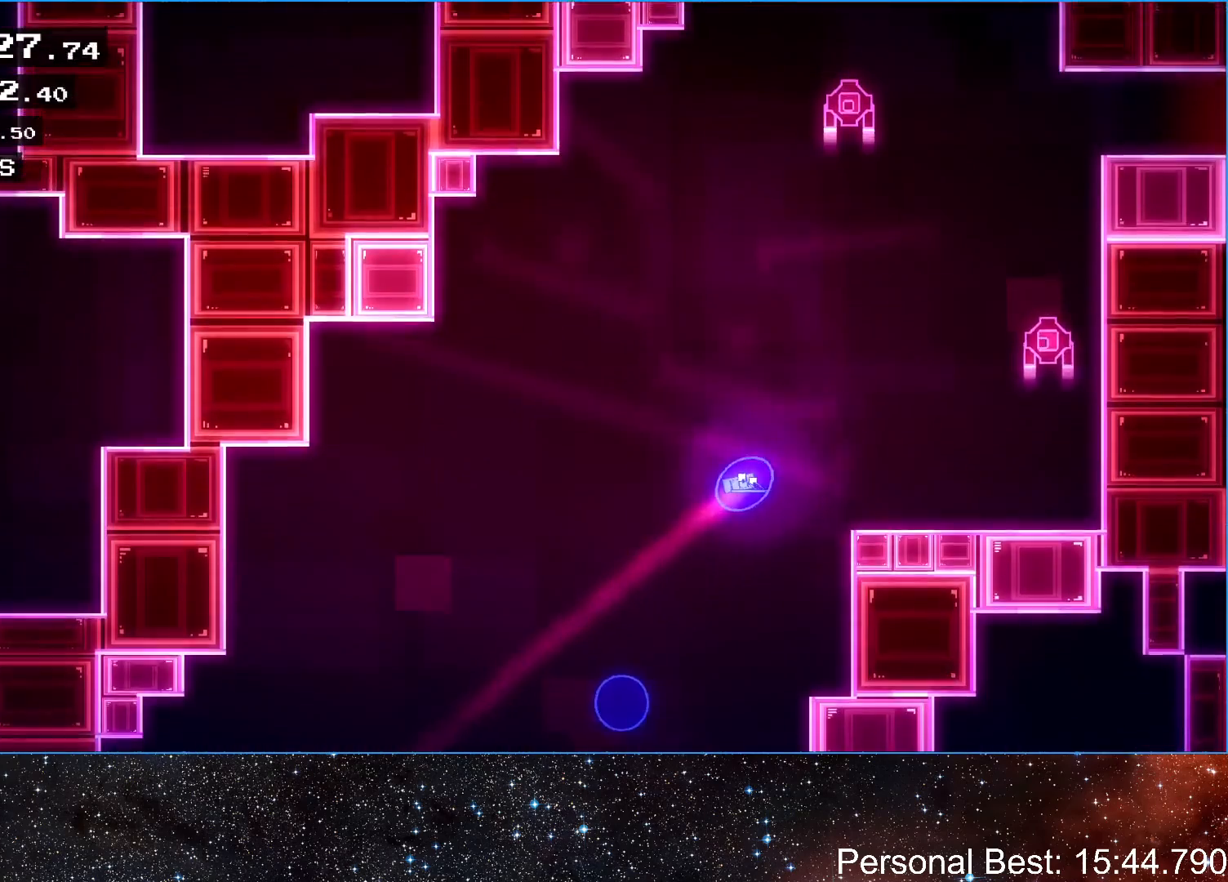
{"keys": ["right"], "events": []}
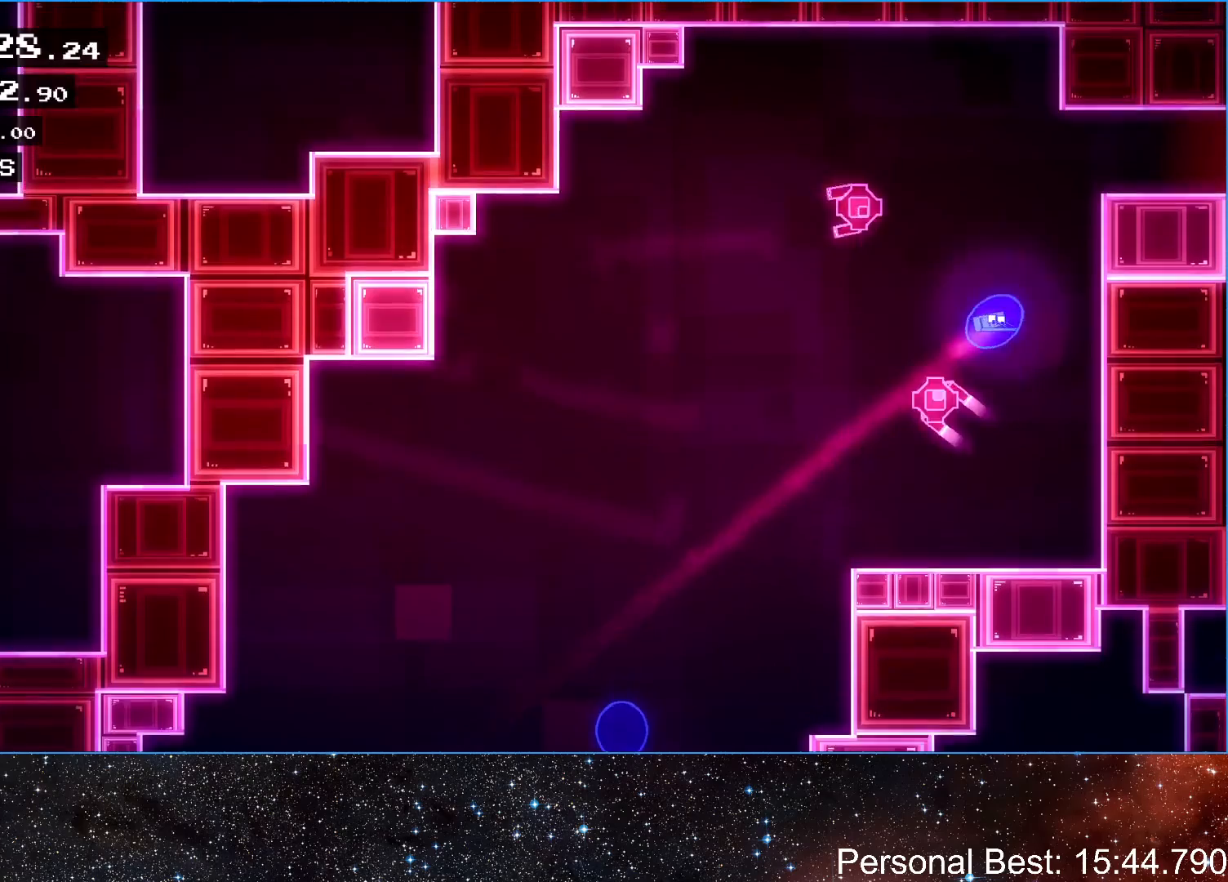
{"keys": ["right"], "events": []}
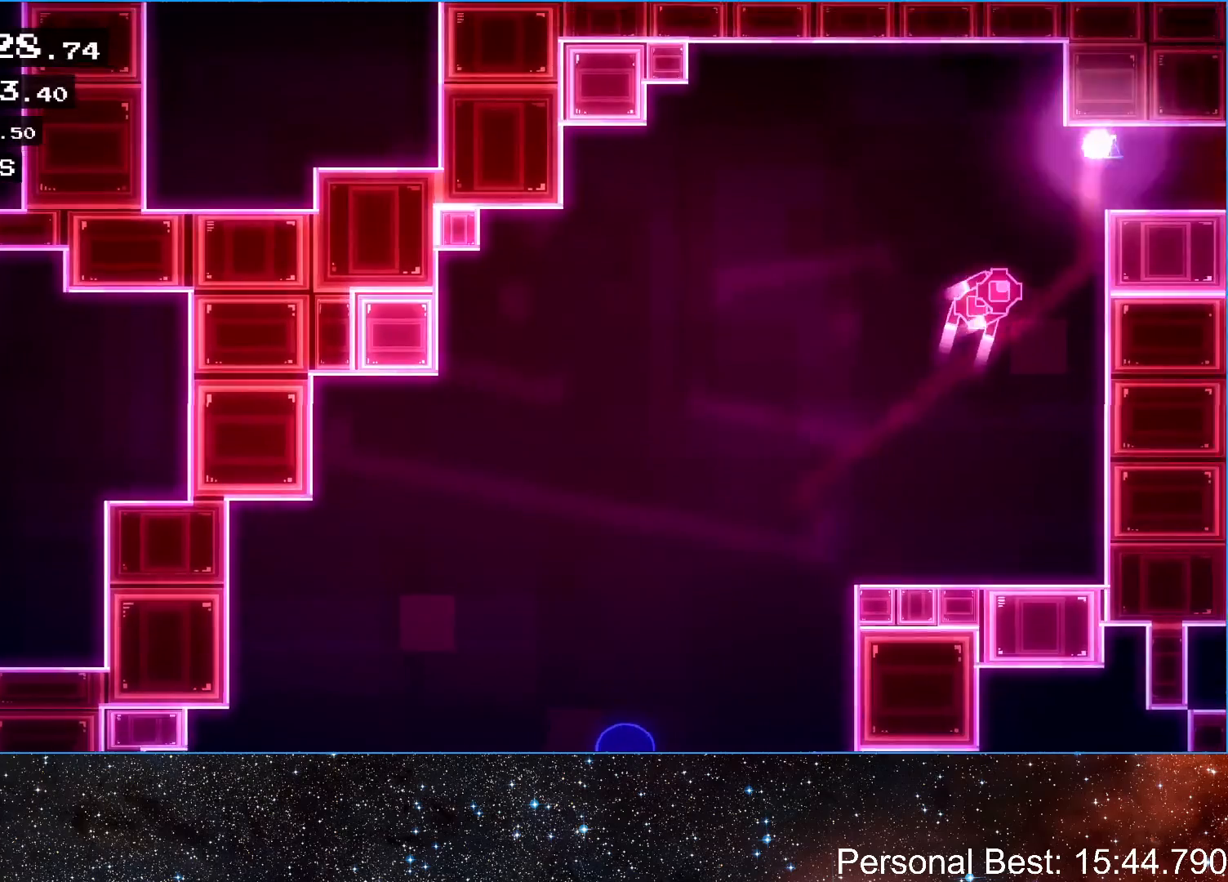
{"keys": ["right", "up"], "events": [[333, "up", "down"], [400, "up", "up"], [500, "up", "down"]]}
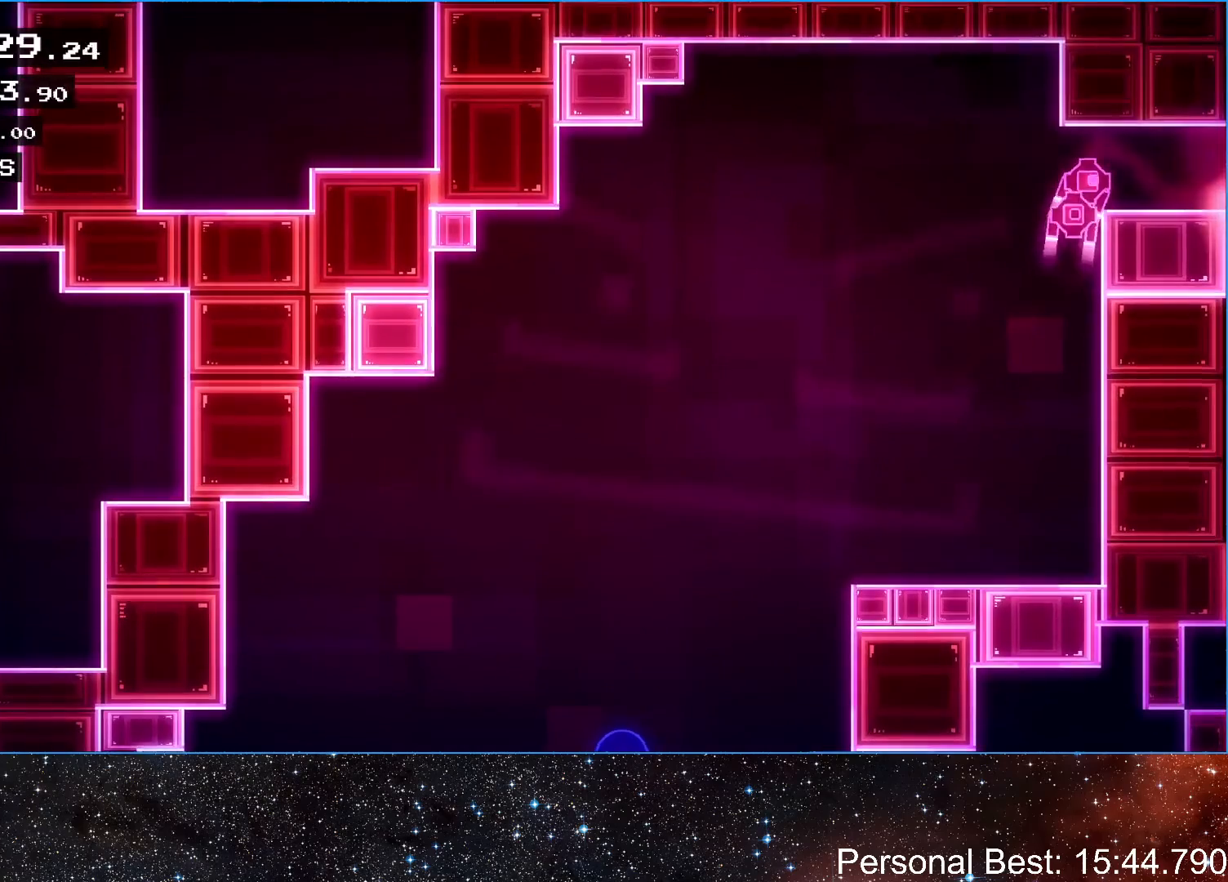
{"keys": ["right"], "events": [[67, "q", "down"], [100, "up", "up"], [133, "q", "up"], [200, "q", "down"], [300, "q", "up"], [367, "q", "down"], [433, "q", "up"]]}
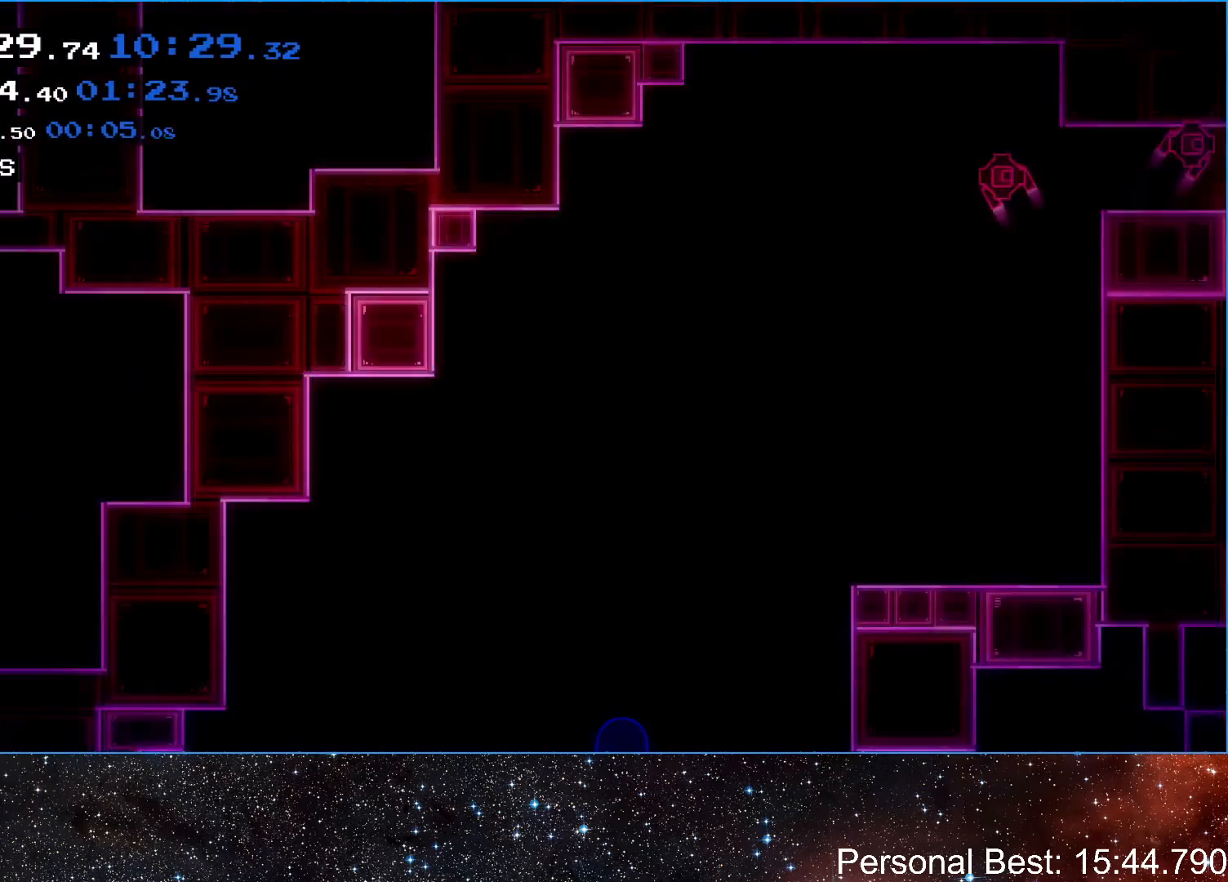
{"keys": ["right"], "events": [[33, "q", "down"], [100, "q", "up"], [200, "q", "down"], [267, "q", "up"], [367, "q", "down"], [433, "q", "up"]]}